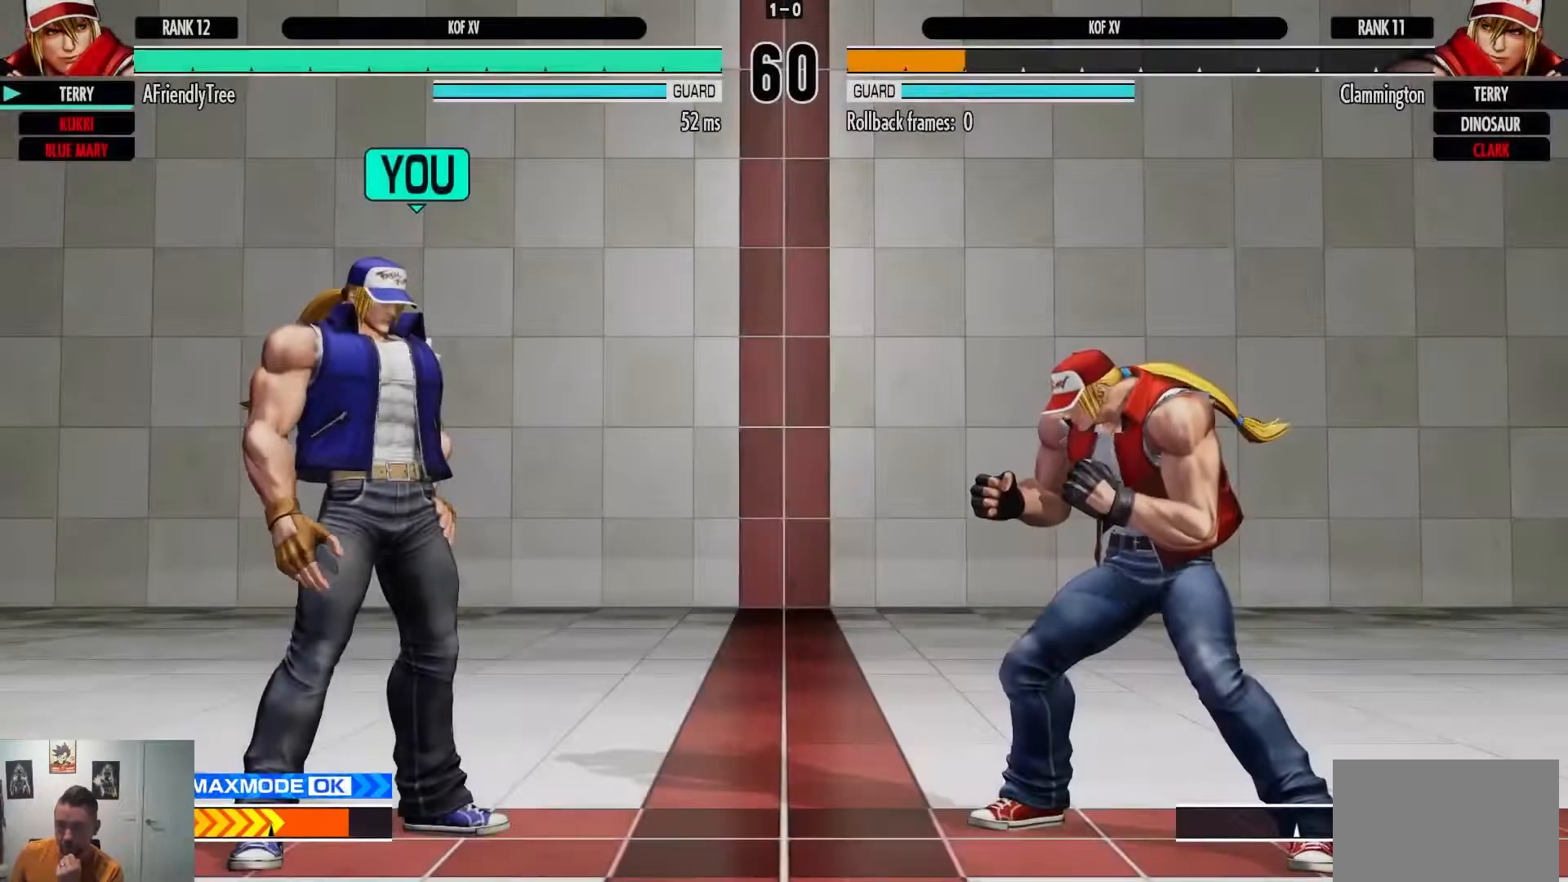
Gameplay with a controller (arcade stick); each line is a JSON object with the inputs held at the frame after it (dt_ms = milliseconds from this image to that frame). "events" lists button and stick changes between this image and that frame as [ms after this image, input, new state], when the widget could be followed in between. Not read: L3 R3.
{"dt_ms": 500, "buttons": [], "left_stick": "center", "events": []}
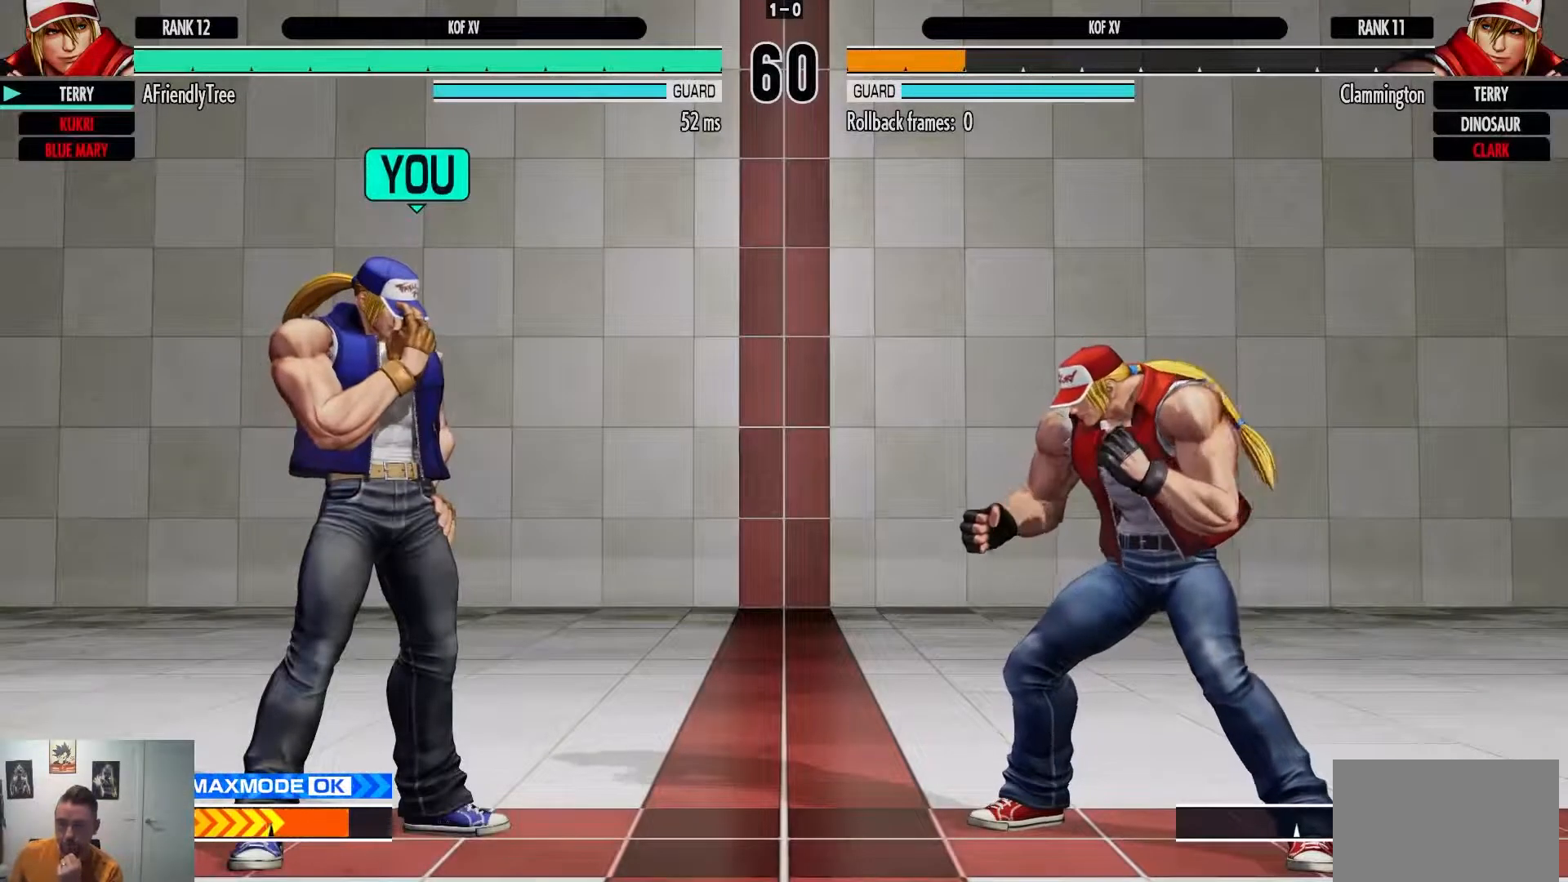
{"dt_ms": 500, "buttons": [], "left_stick": "center", "events": []}
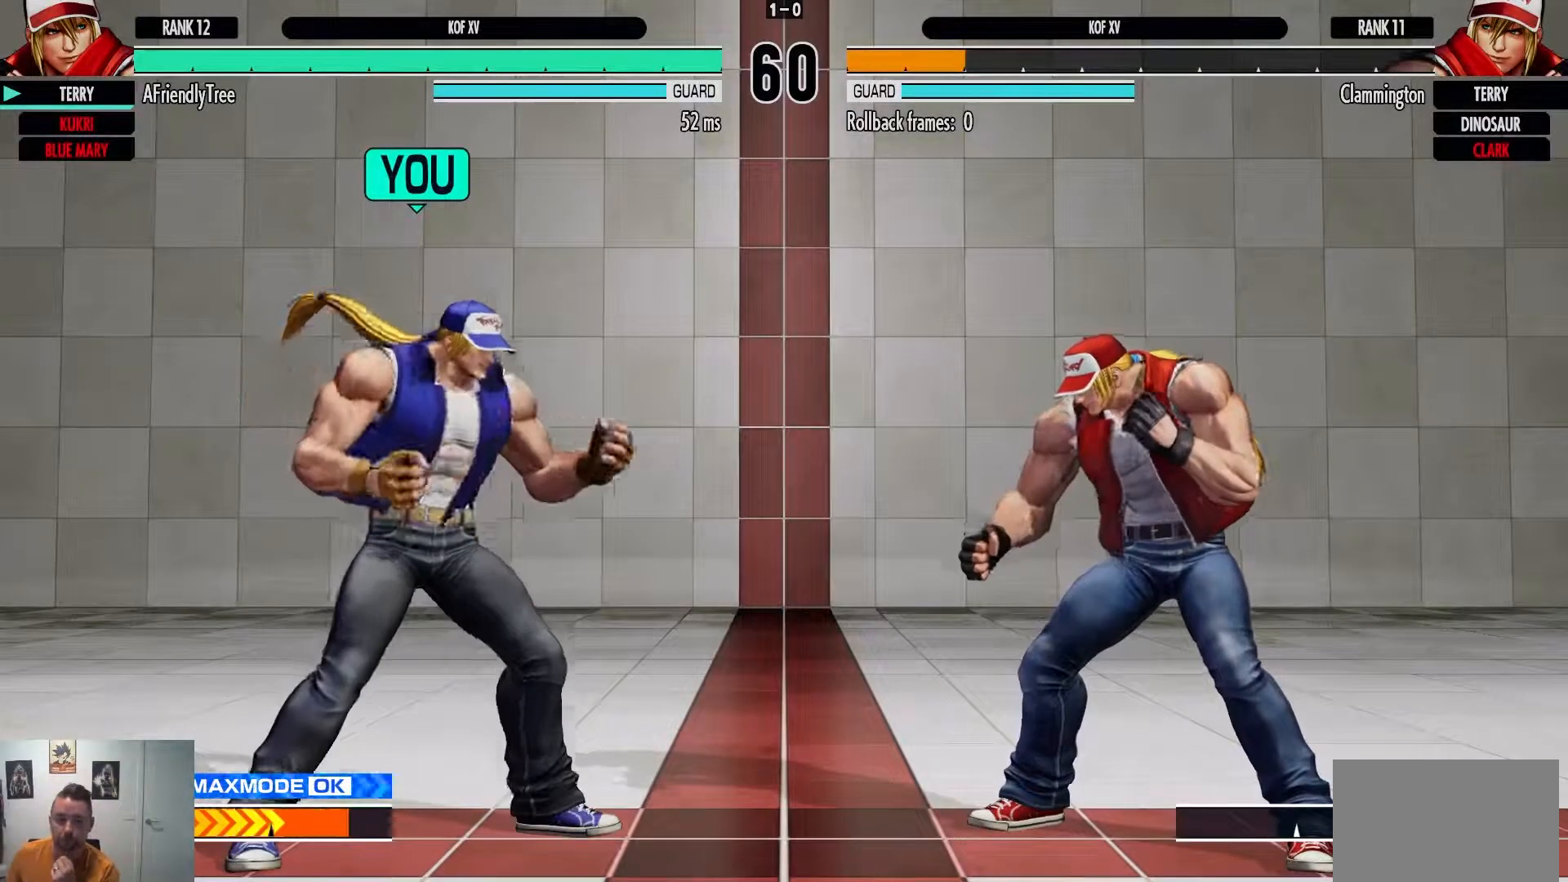
{"dt_ms": 500, "buttons": ["CROSS", "CIRCLE"], "left_stick": "center", "events": [[300, "CIRCLE", "down"], [367, "CROSS", "down"]]}
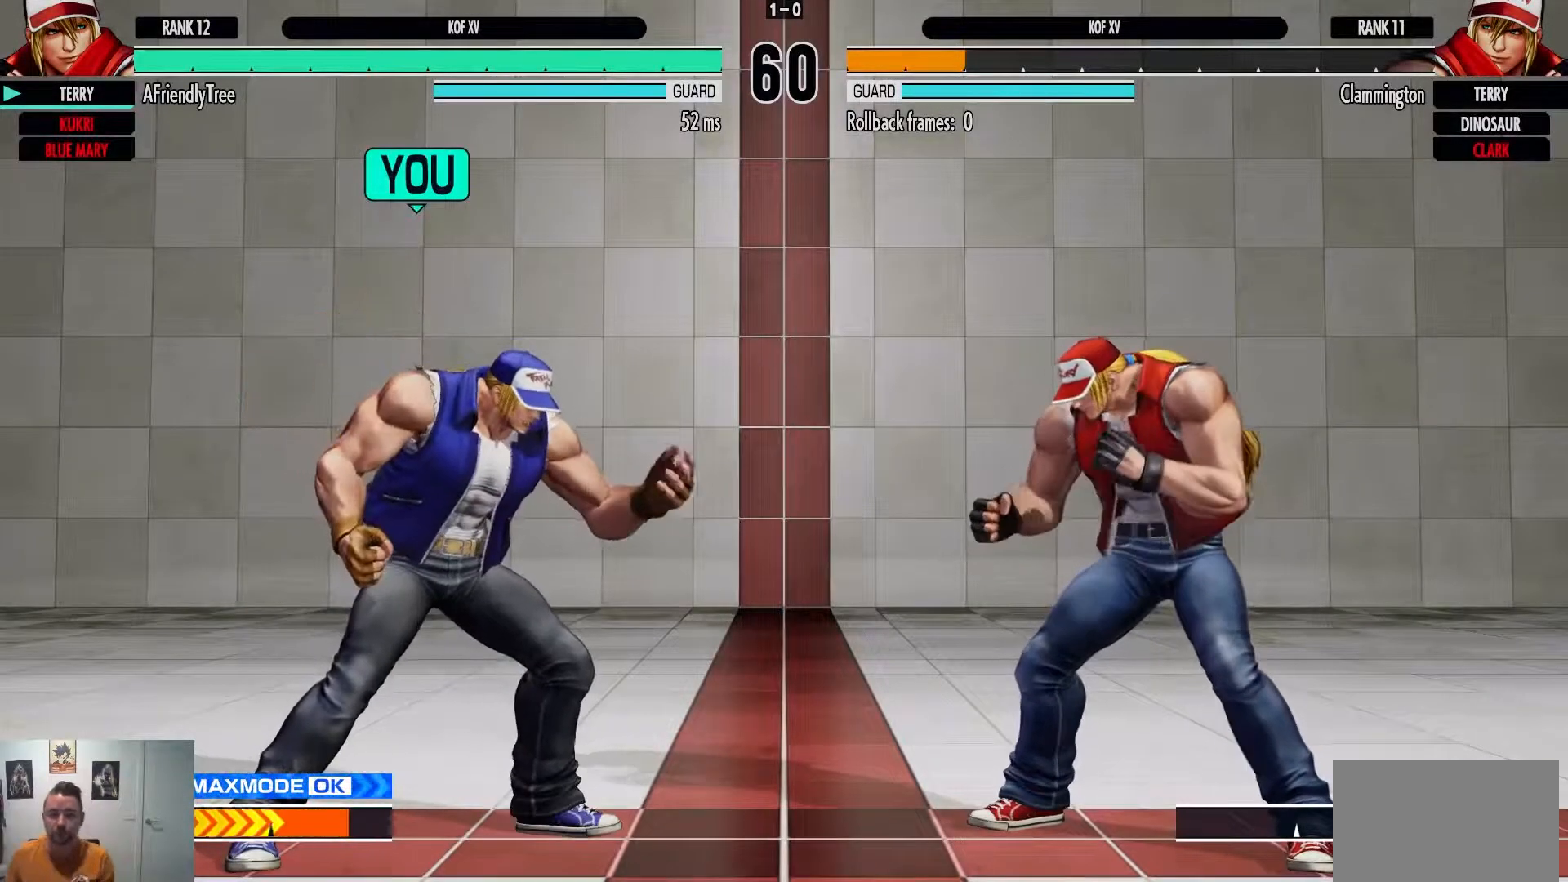
{"dt_ms": 1000, "buttons": [], "left_stick": "center"}
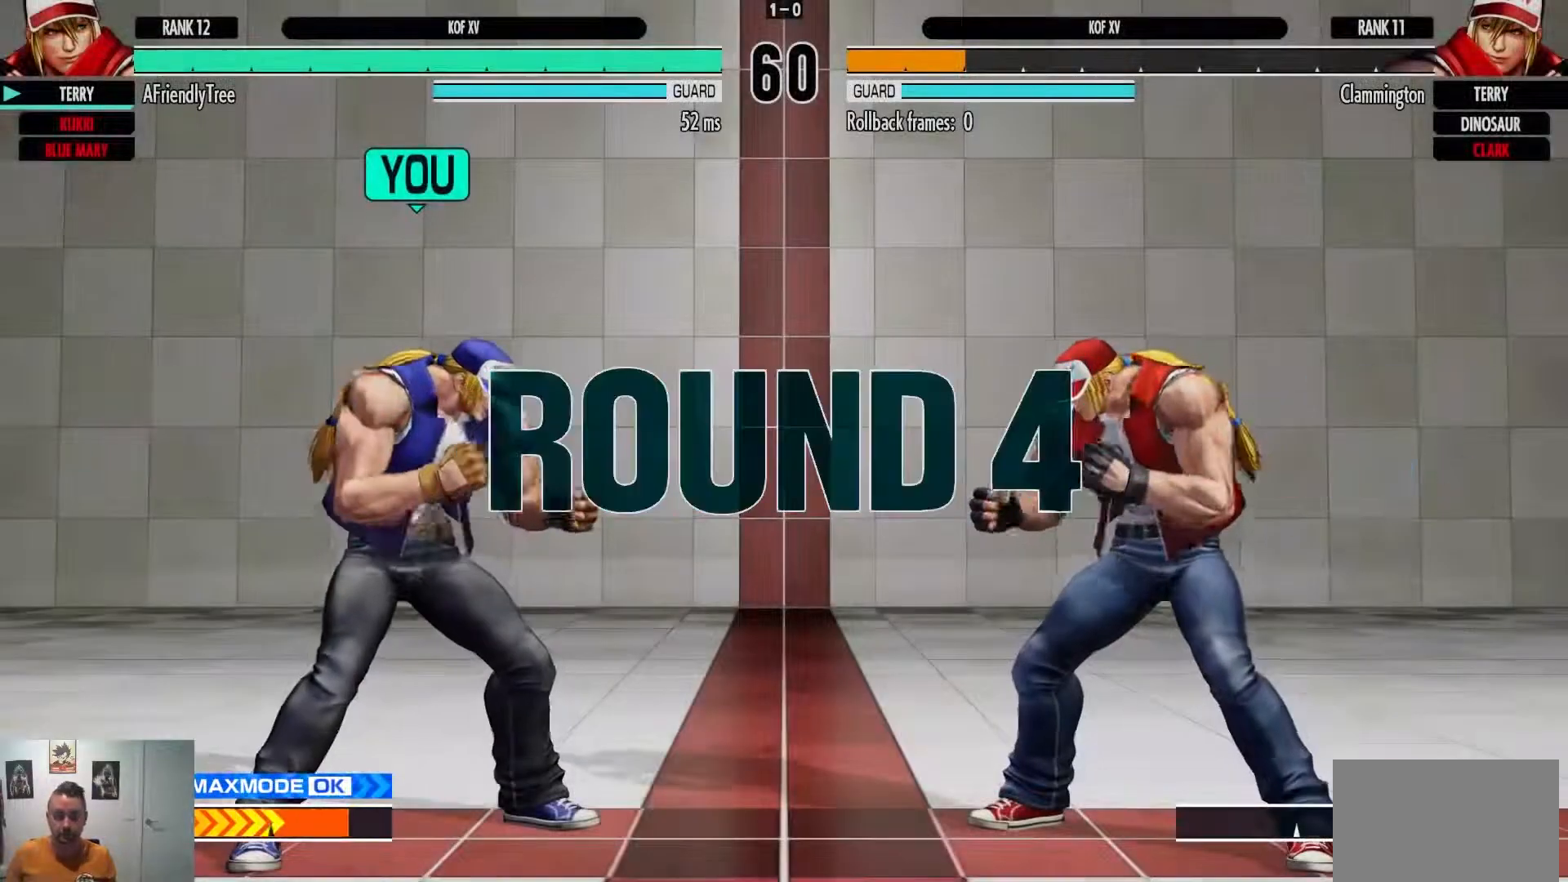
{"dt_ms": 500, "buttons": ["CROSS"], "left_stick": "center", "events": [[67, "CIRCLE", "down"], [83, "CROSS", "down"], [317, "CROSS", "up"], [367, "CIRCLE", "up"], [500, "CROSS", "down"]]}
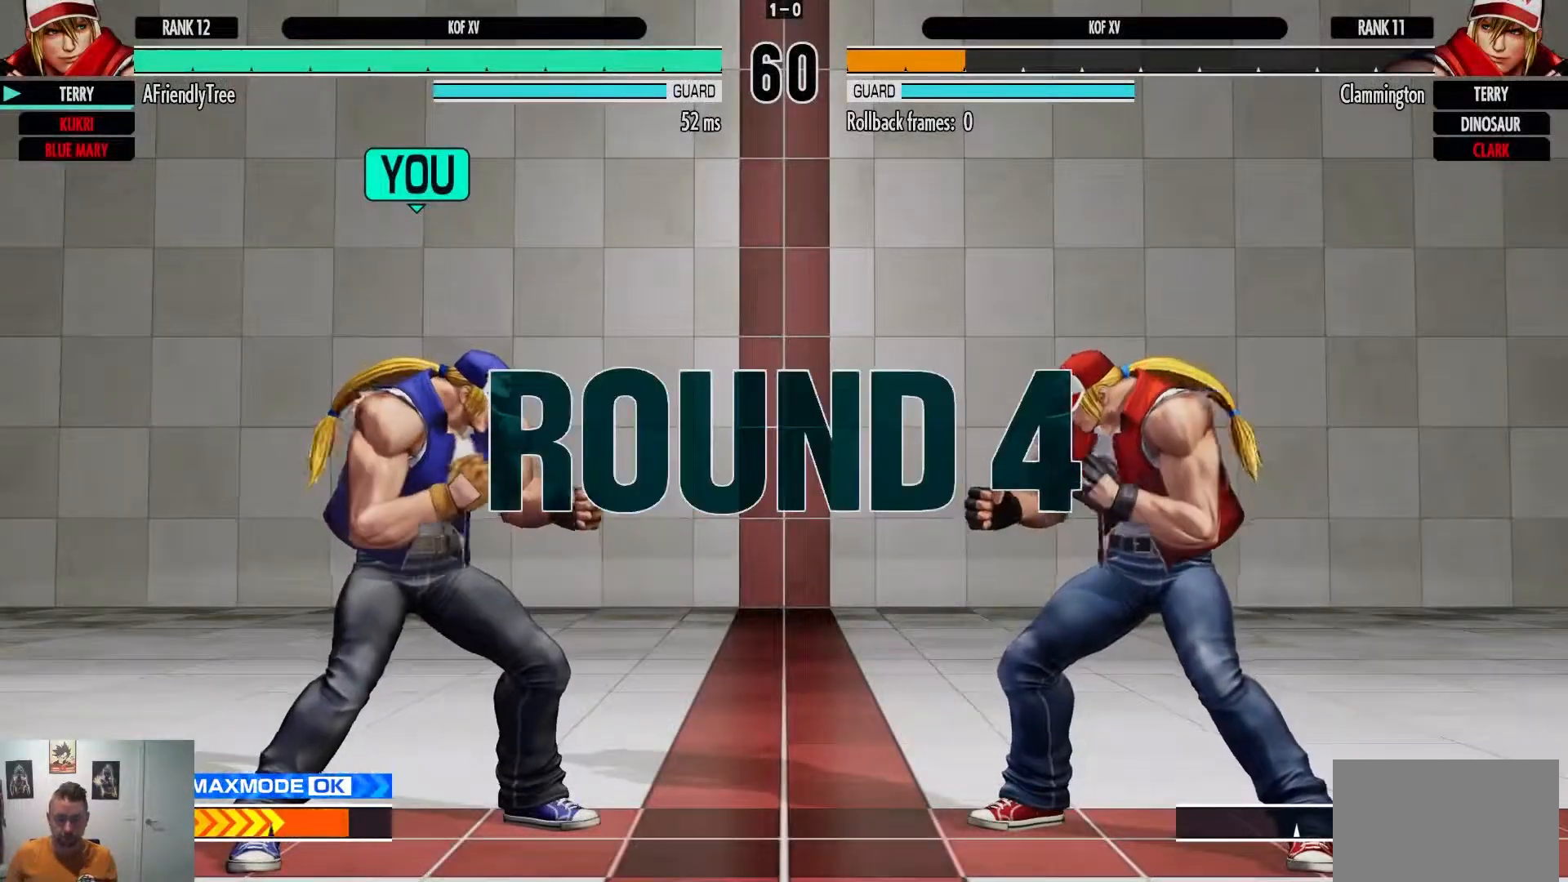
{"dt_ms": 500, "buttons": [], "left_stick": "center", "events": [[17, "CIRCLE", "down"], [333, "CROSS", "up"], [450, "CIRCLE", "up"]]}
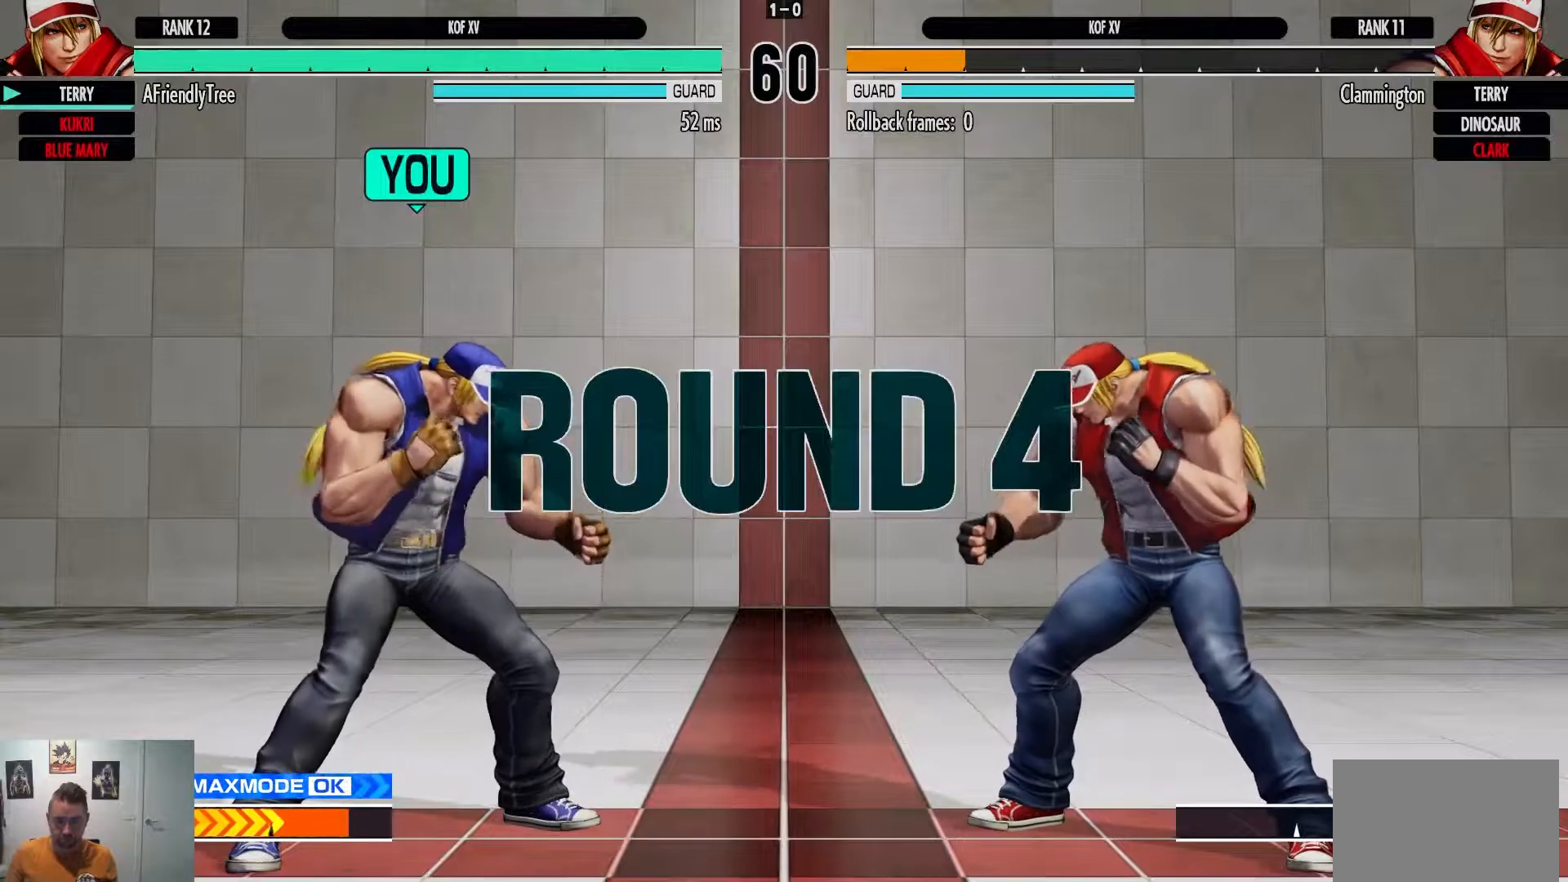
{"dt_ms": 500, "buttons": [], "left_stick": "center", "events": [[100, "CIRCLE", "down"], [100, "CROSS", "down"], [350, "CROSS", "up"], [367, "CIRCLE", "up"]]}
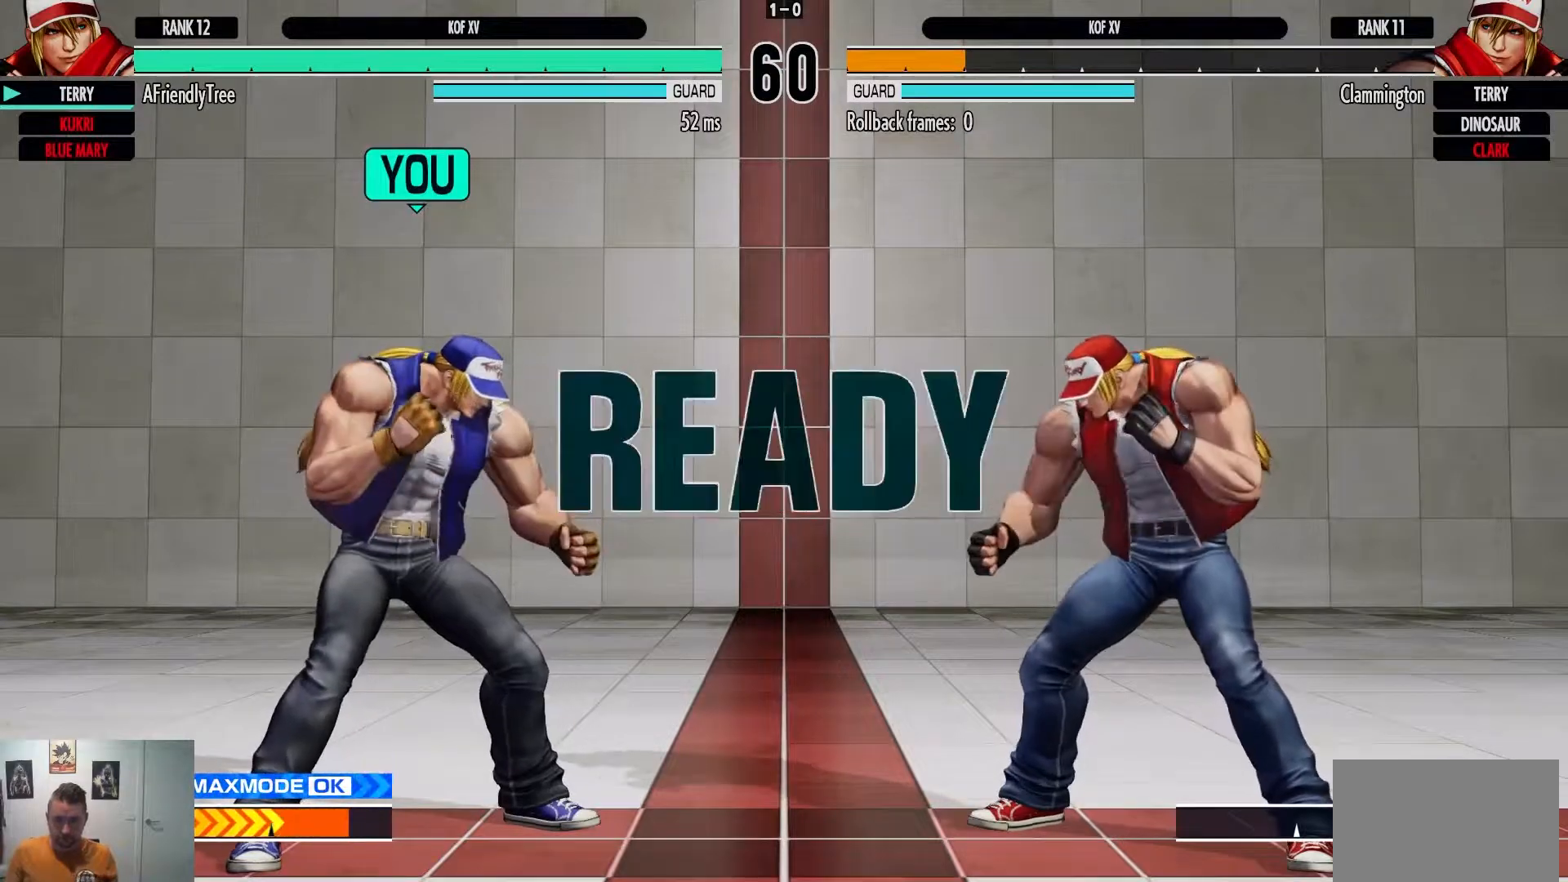
{"dt_ms": 500, "buttons": [], "left_stick": "left", "events": [[33, "left_stick", "left"]]}
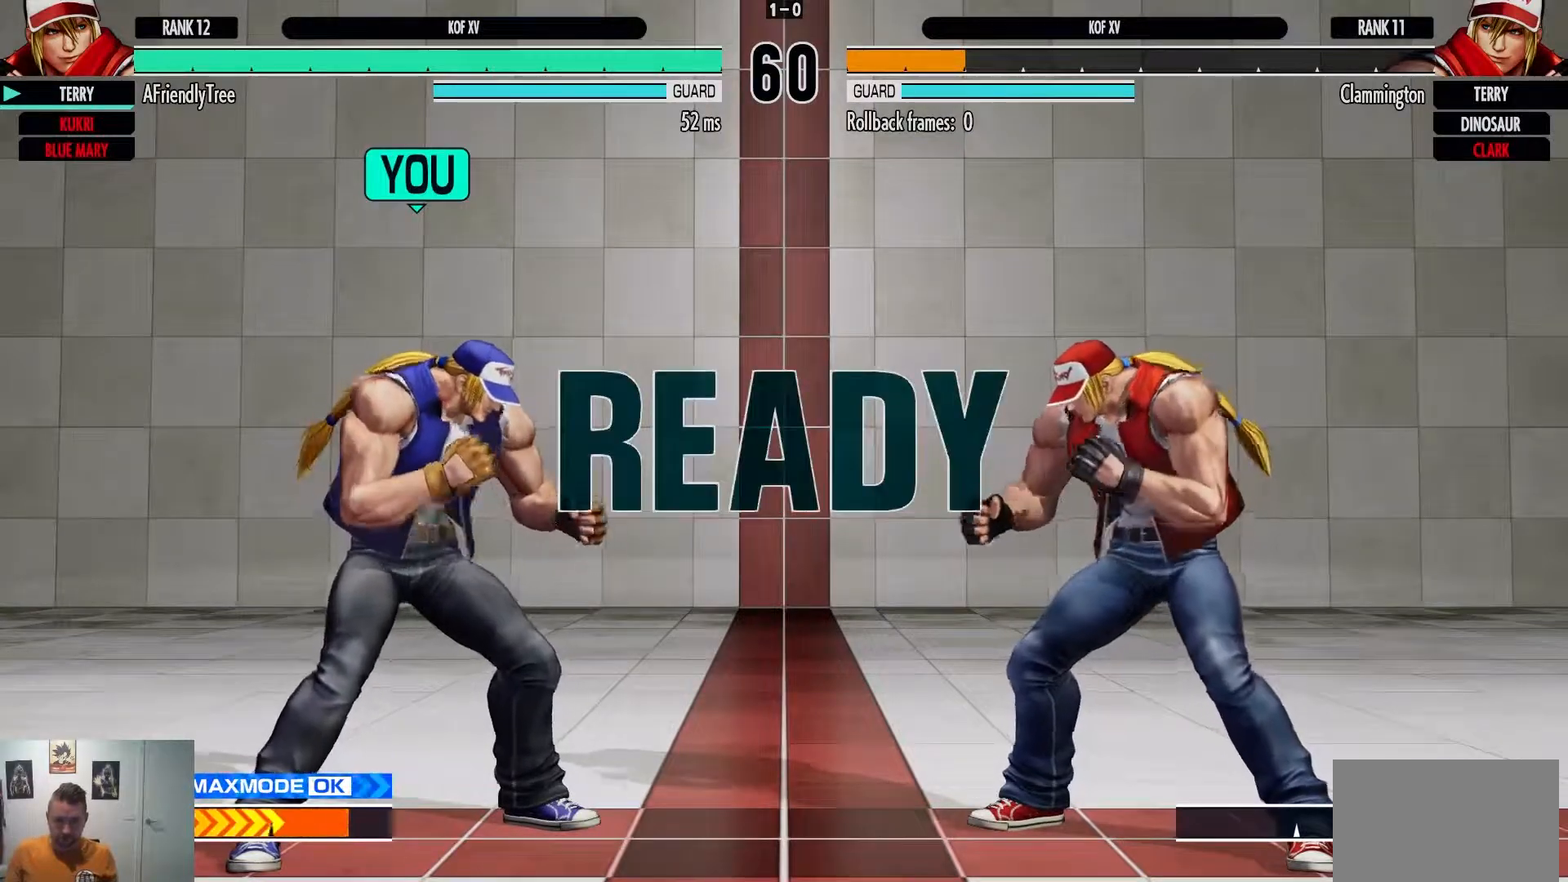
{"dt_ms": 500, "buttons": [], "left_stick": "left", "events": []}
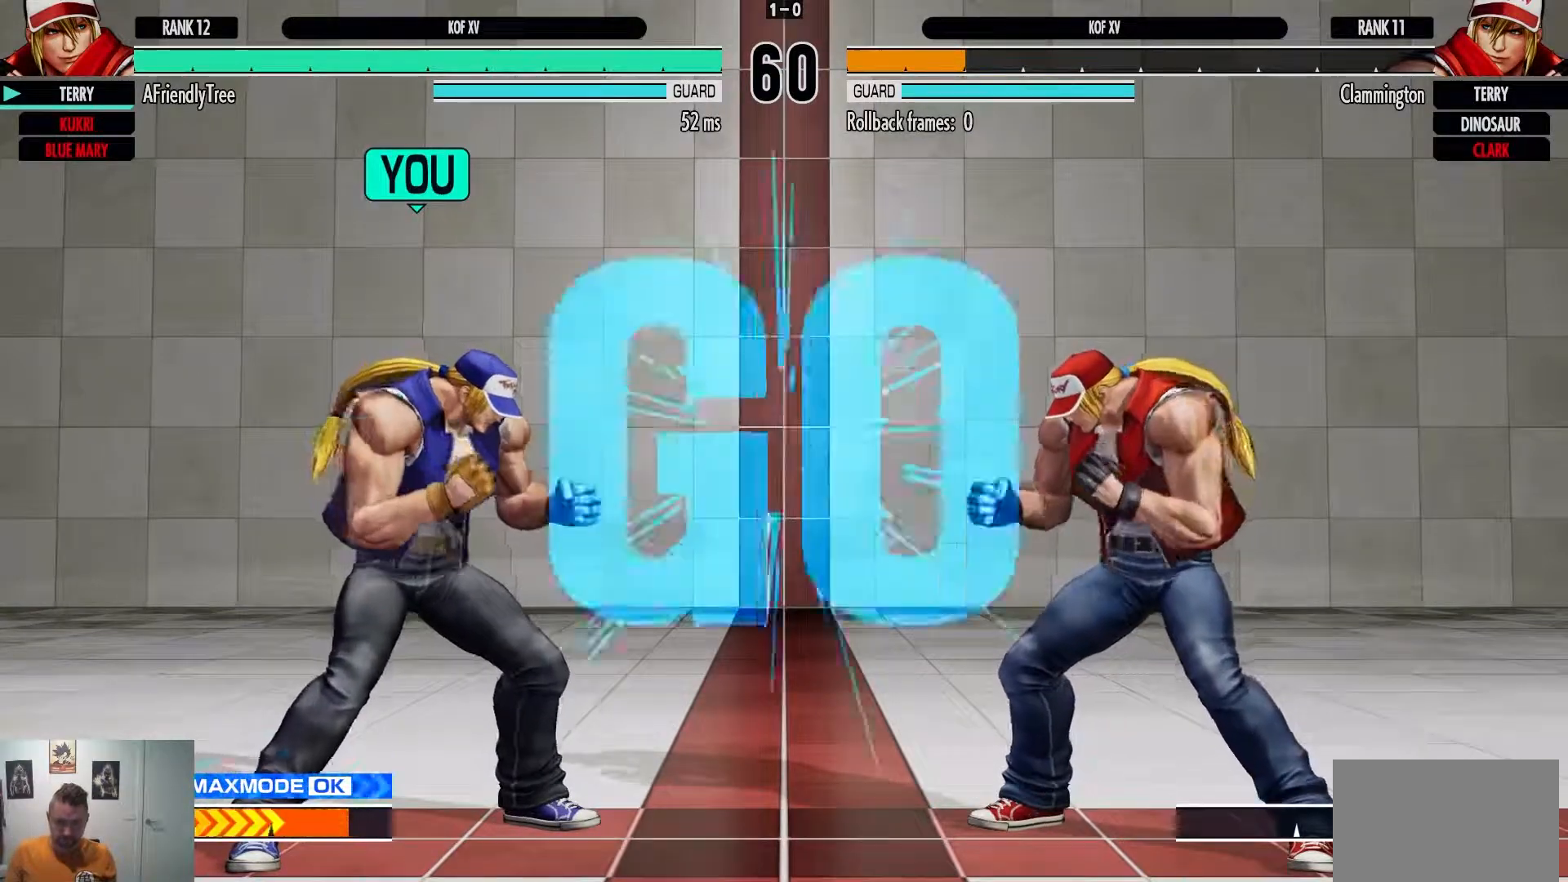
{"dt_ms": 500, "buttons": [], "left_stick": "left", "events": []}
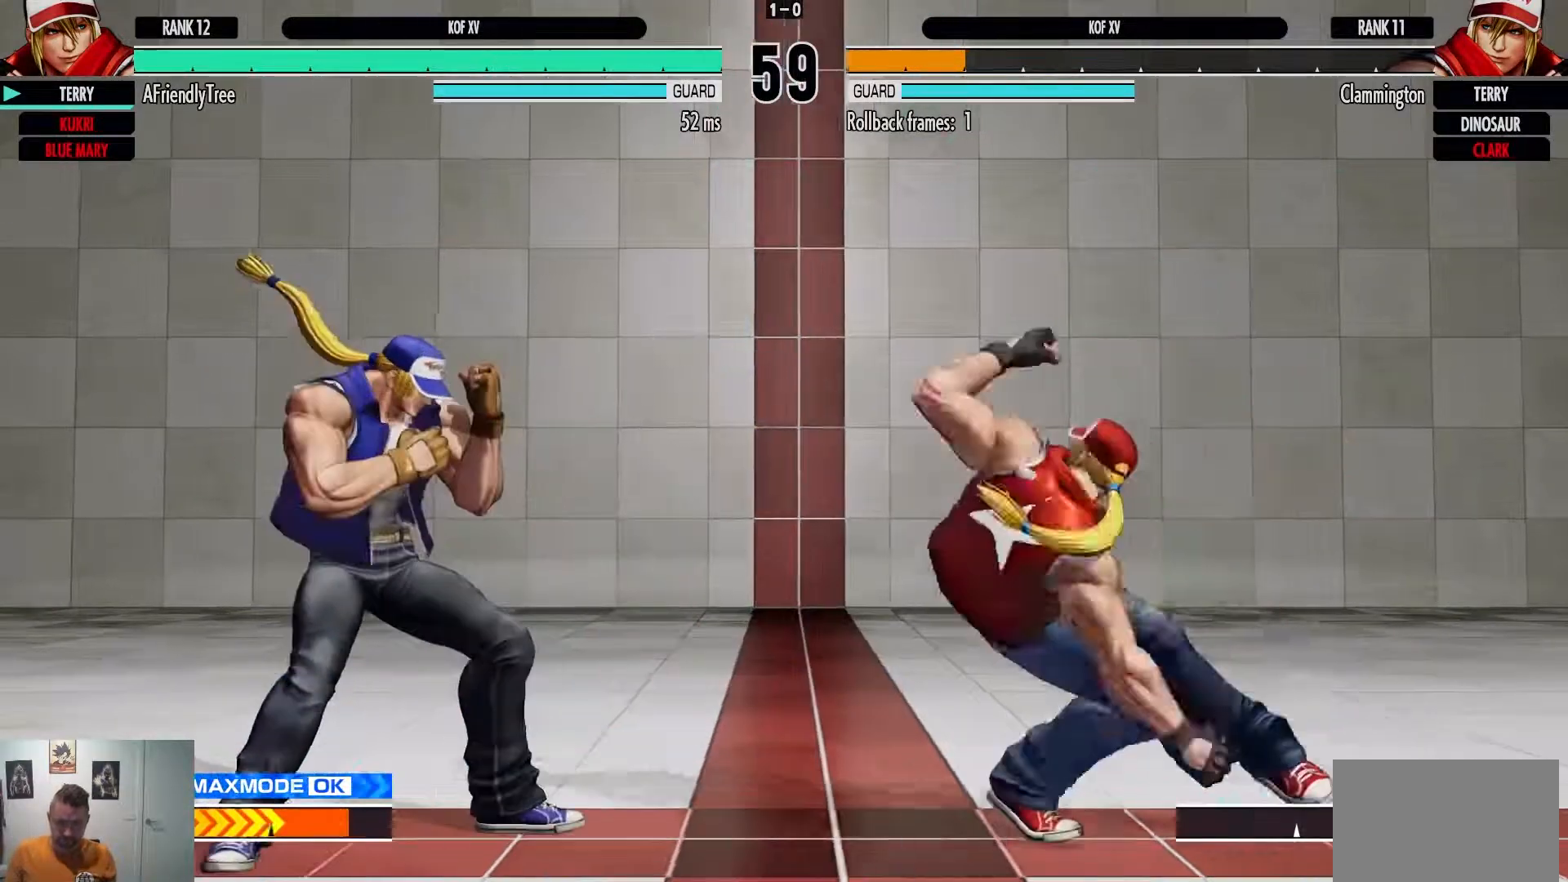
{"dt_ms": 500, "buttons": [], "left_stick": "left", "events": []}
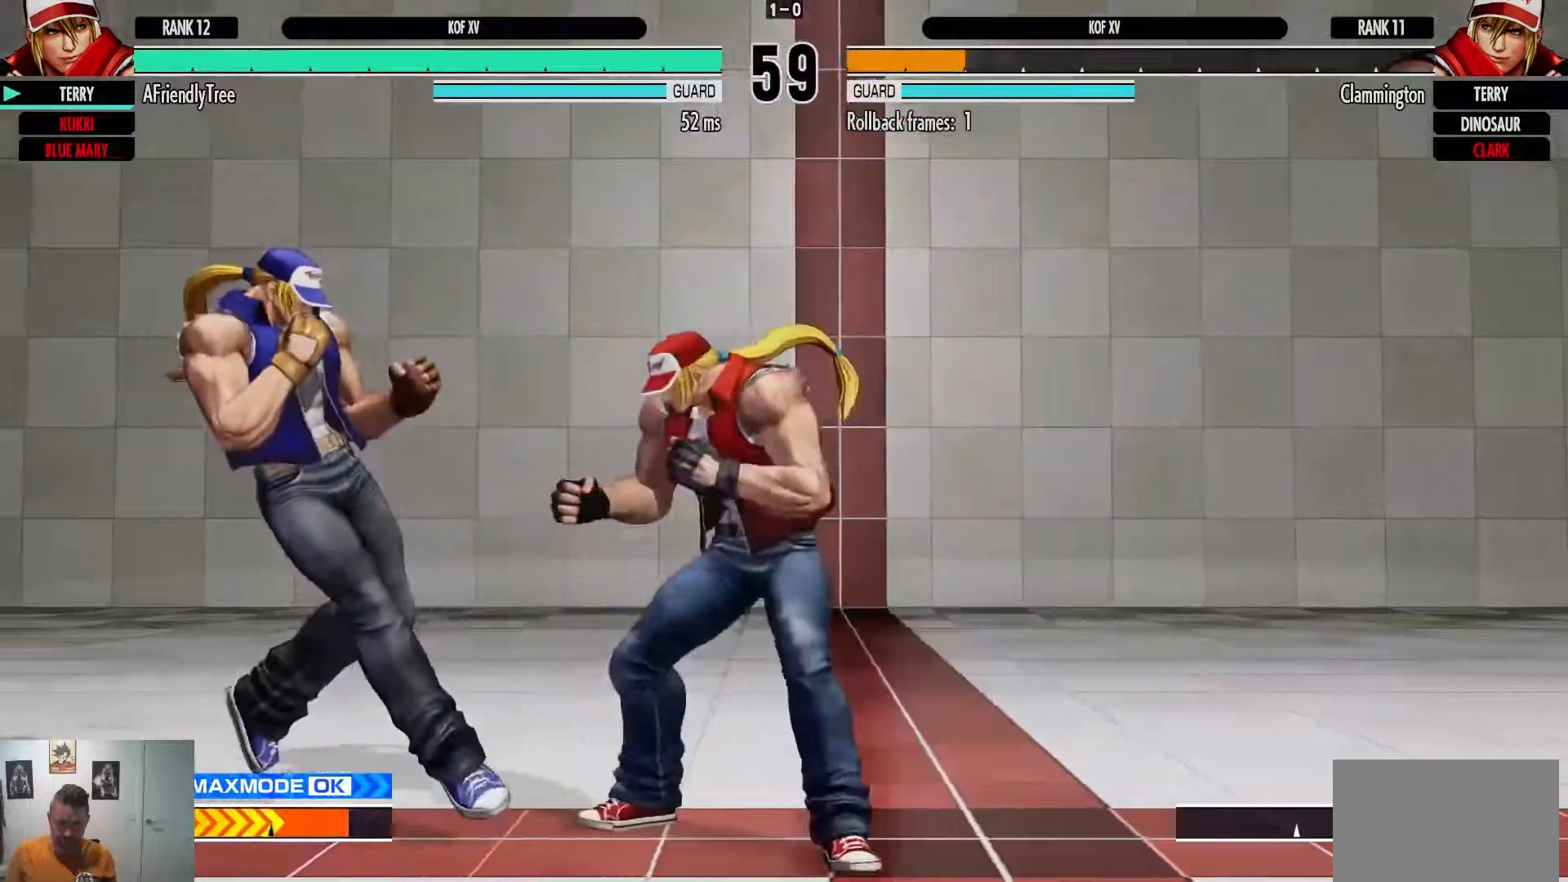
{"dt_ms": 500, "buttons": [], "left_stick": "right", "events": [[150, "left_stick", "down-left"], [467, "left_stick", "right"]]}
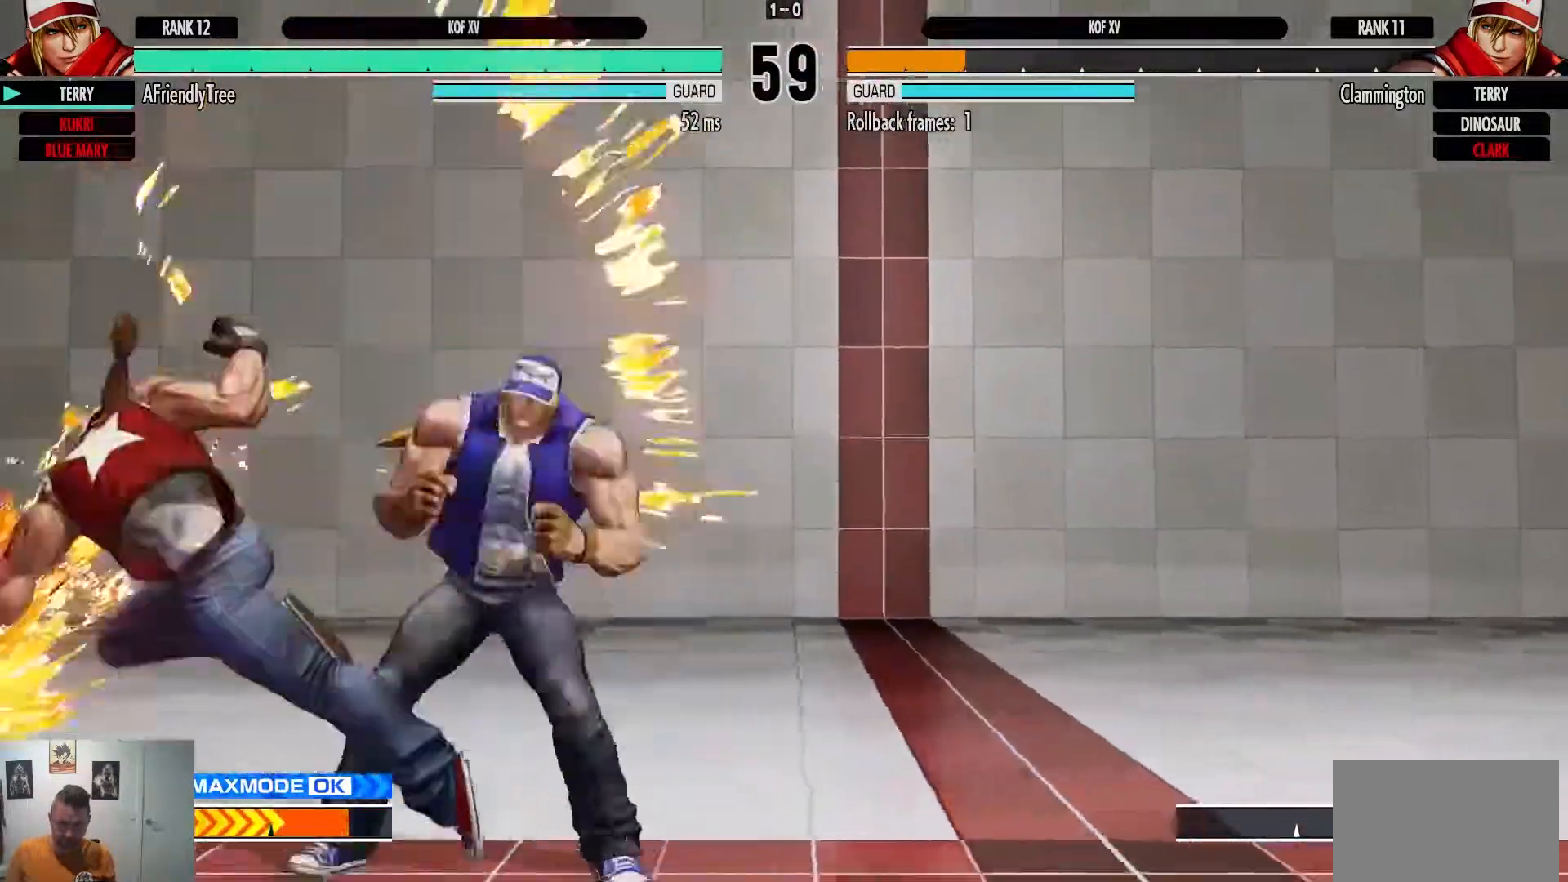
{"dt_ms": 500, "buttons": [], "left_stick": "center", "events": [[300, "left_stick", "center"], [317, "SQUARE", "down"], [467, "SQUARE", "up"]]}
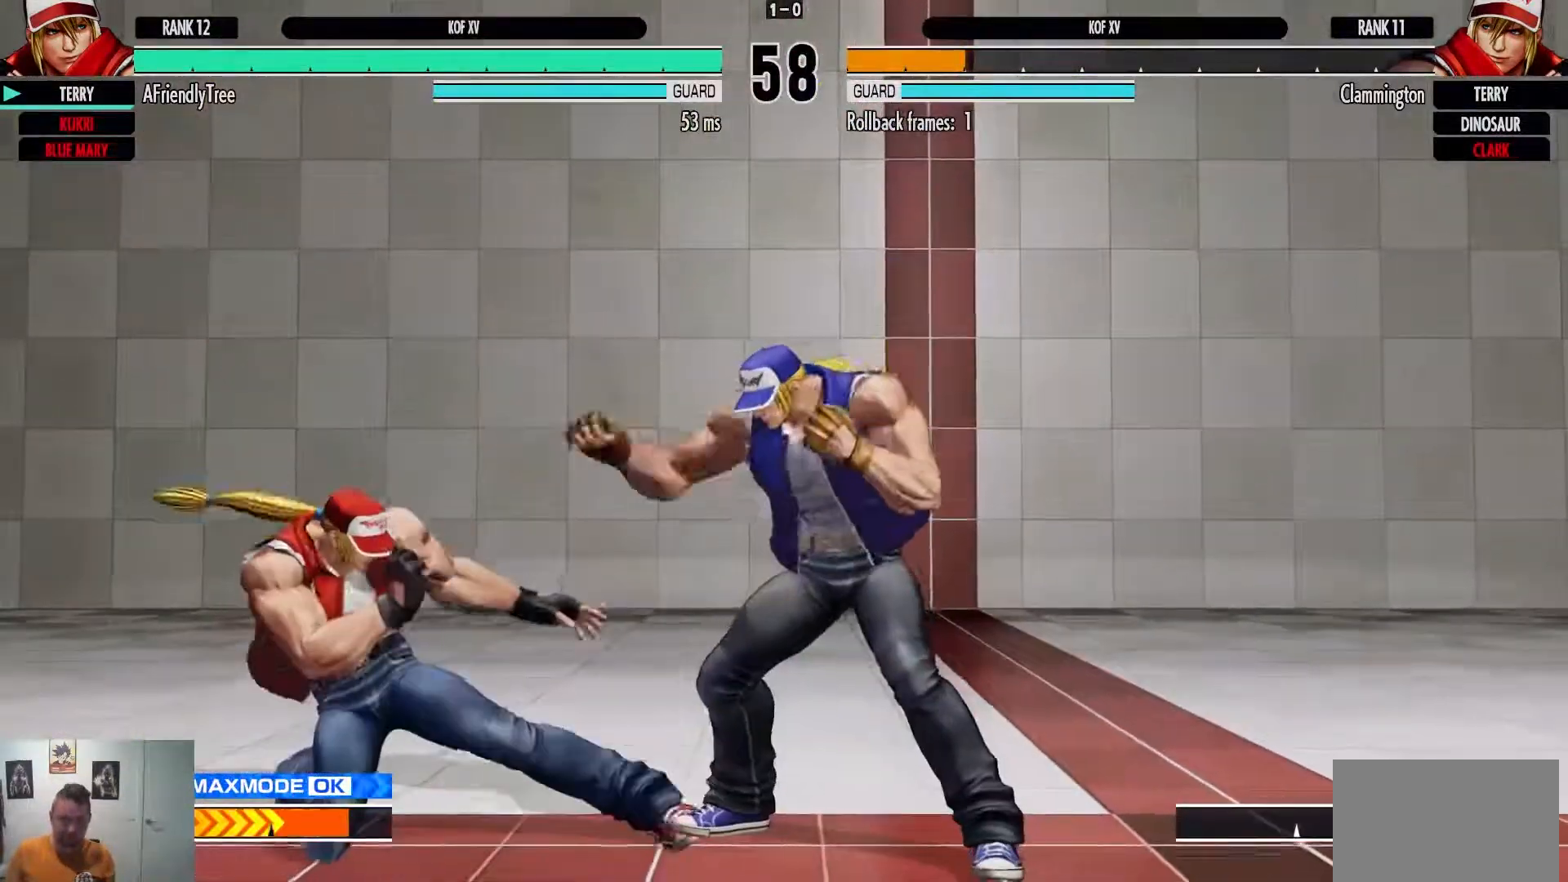
{"dt_ms": 500, "buttons": [], "left_stick": "center", "events": [[183, "left_stick", "up-left"], [317, "left_stick", "center"]]}
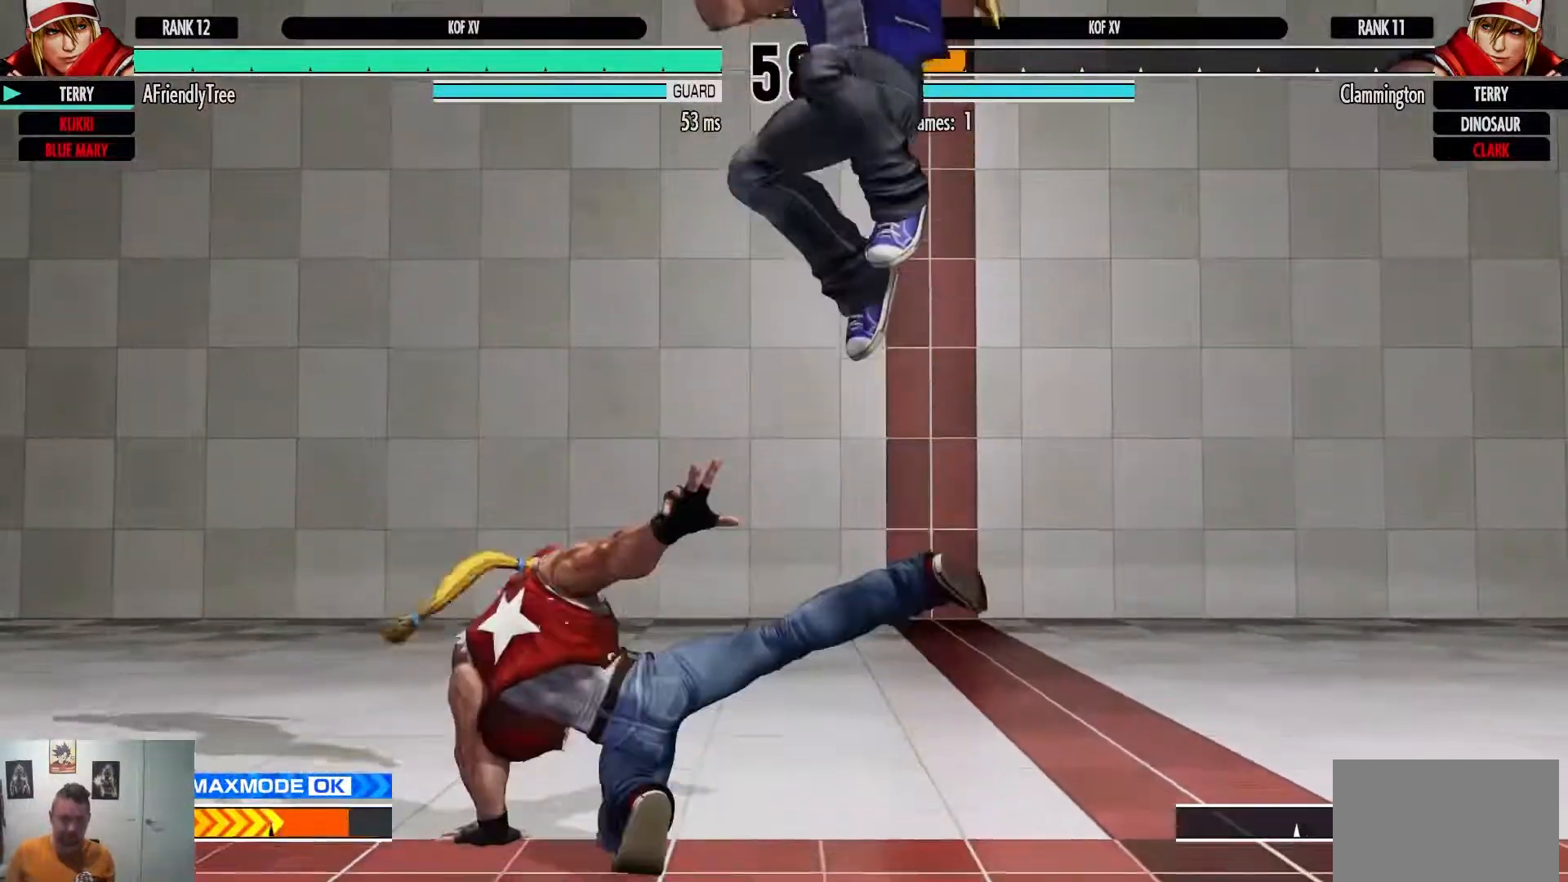
{"dt_ms": 500, "buttons": [], "left_stick": "down-right", "events": [[150, "CIRCLE", "down"], [450, "CIRCLE", "up"], [500, "left_stick", "down-right"]]}
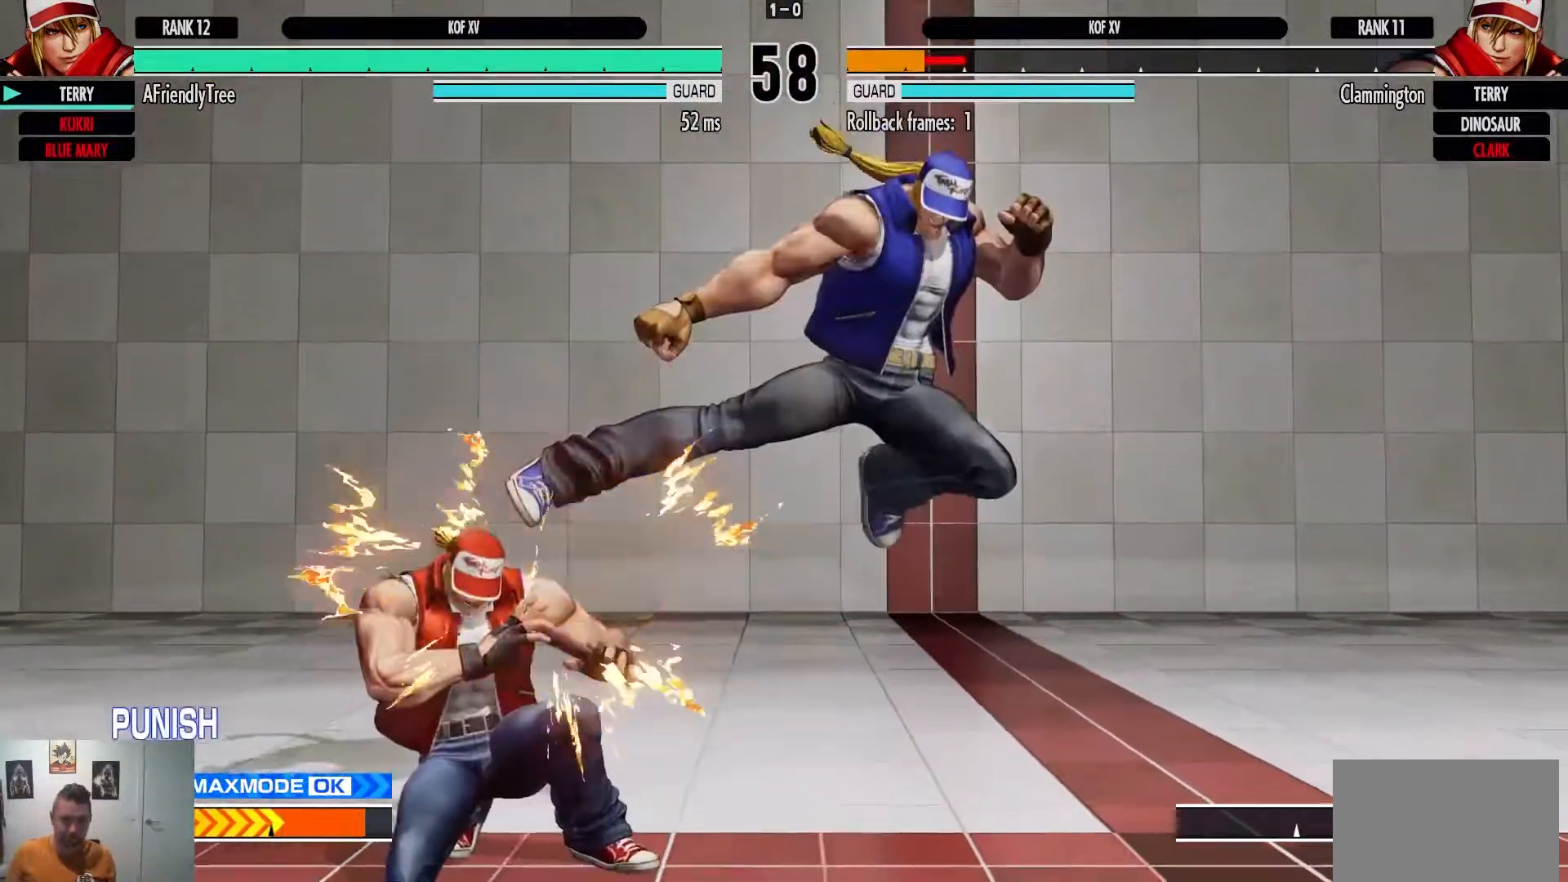
{"dt_ms": 500, "buttons": [], "left_stick": "down-right", "events": [[50, "CIRCLE", "down"], [217, "CIRCLE", "up"]]}
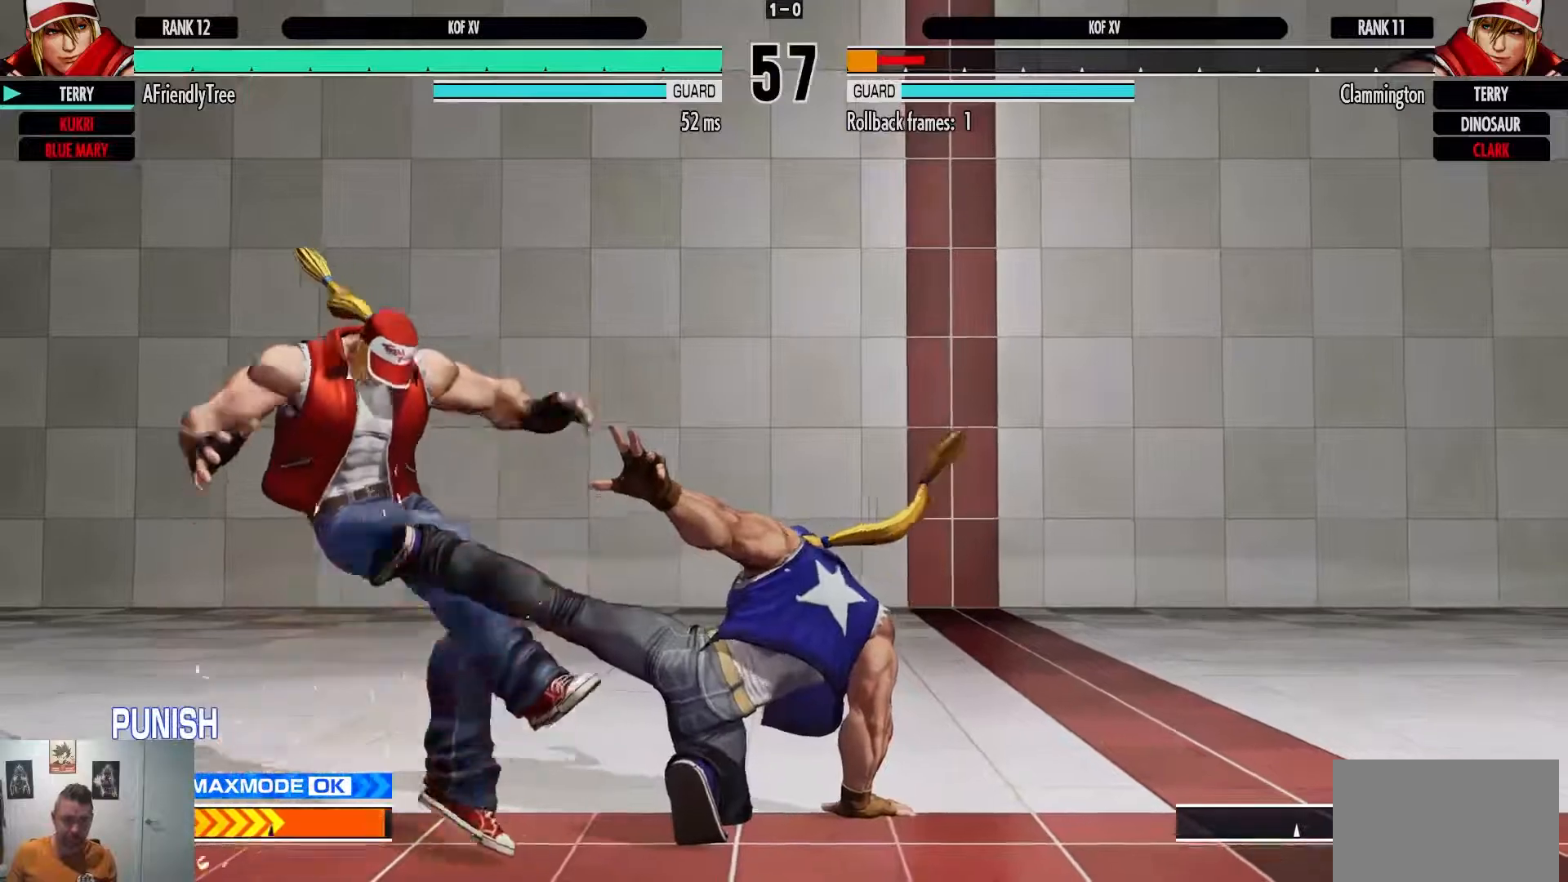
{"dt_ms": 500, "buttons": [], "left_stick": "left"}
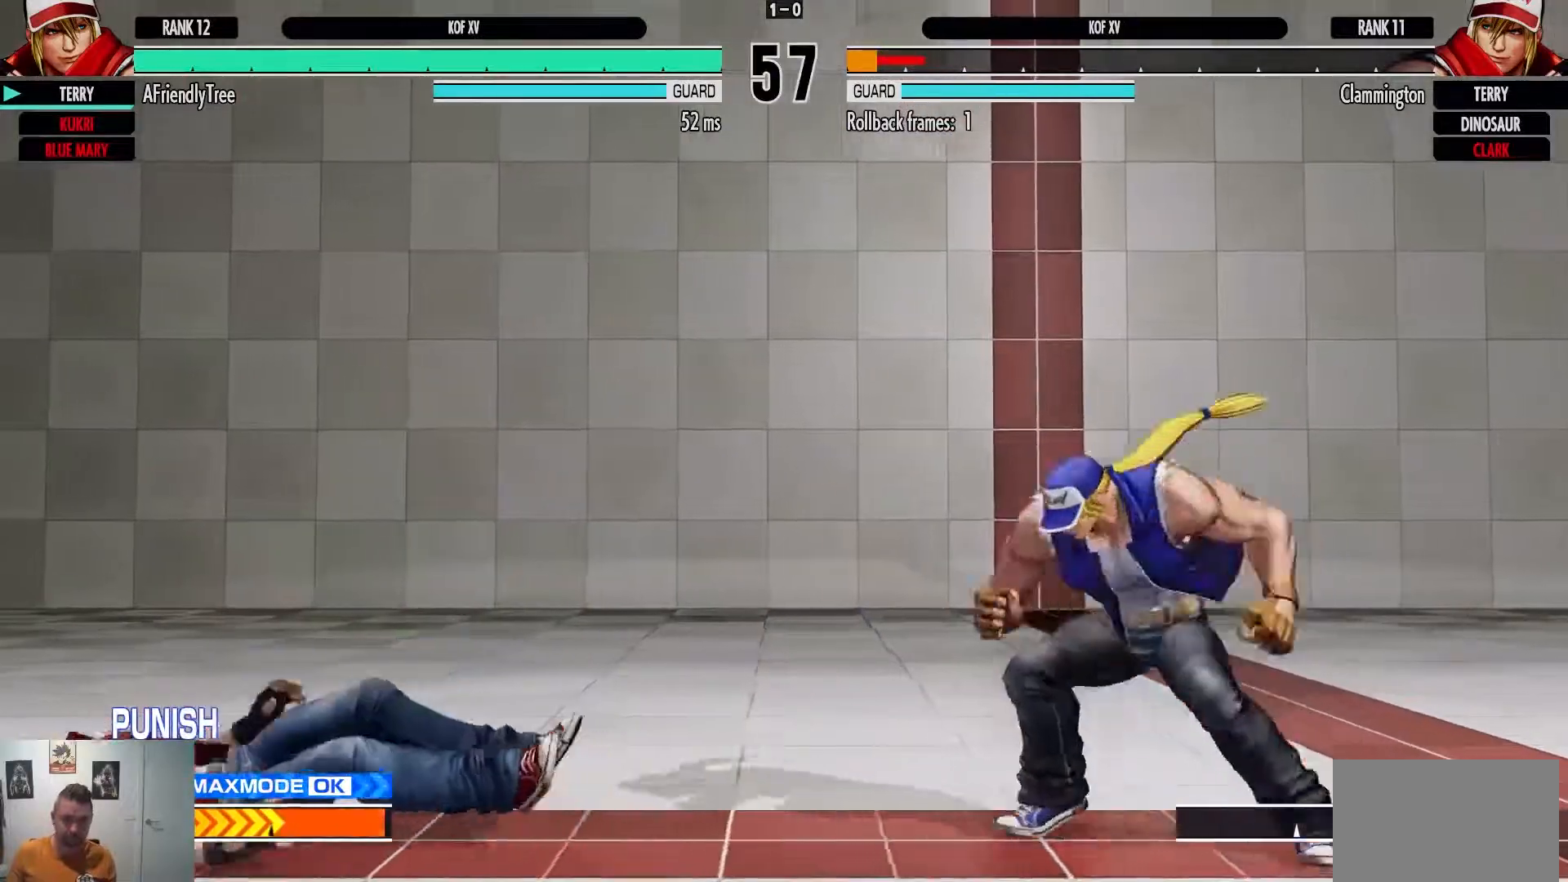
{"dt_ms": 500, "buttons": [], "left_stick": "center", "events": [[300, "left_stick", "up-left"], [417, "left_stick", "center"]]}
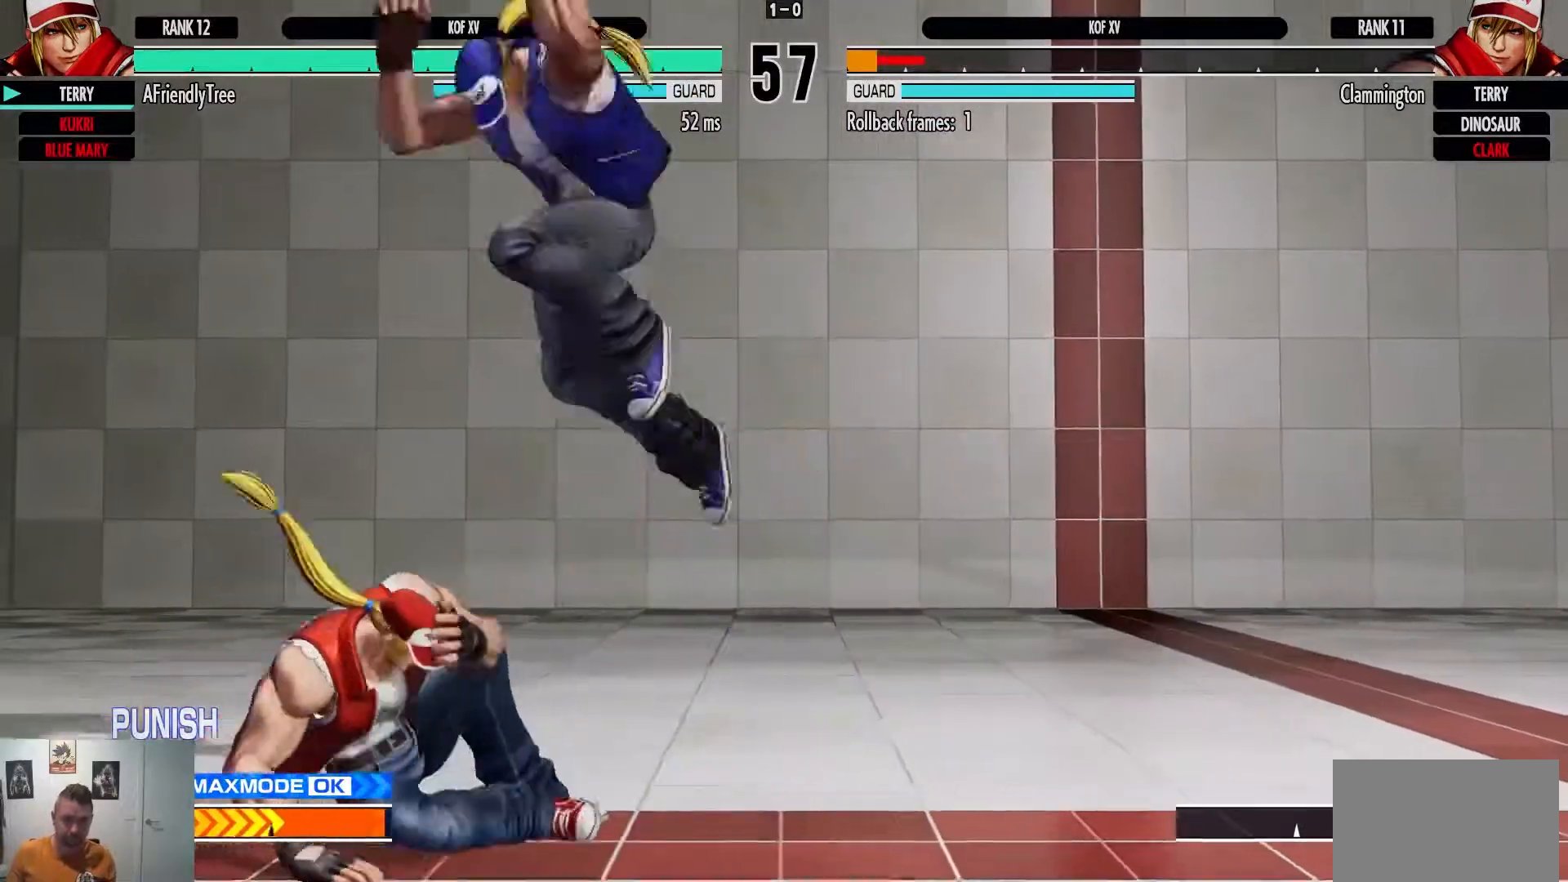
{"dt_ms": 500, "buttons": [], "left_stick": "down-left", "events": [[183, "CIRCLE", "down"], [433, "left_stick", "down-left"], [450, "CIRCLE", "up"]]}
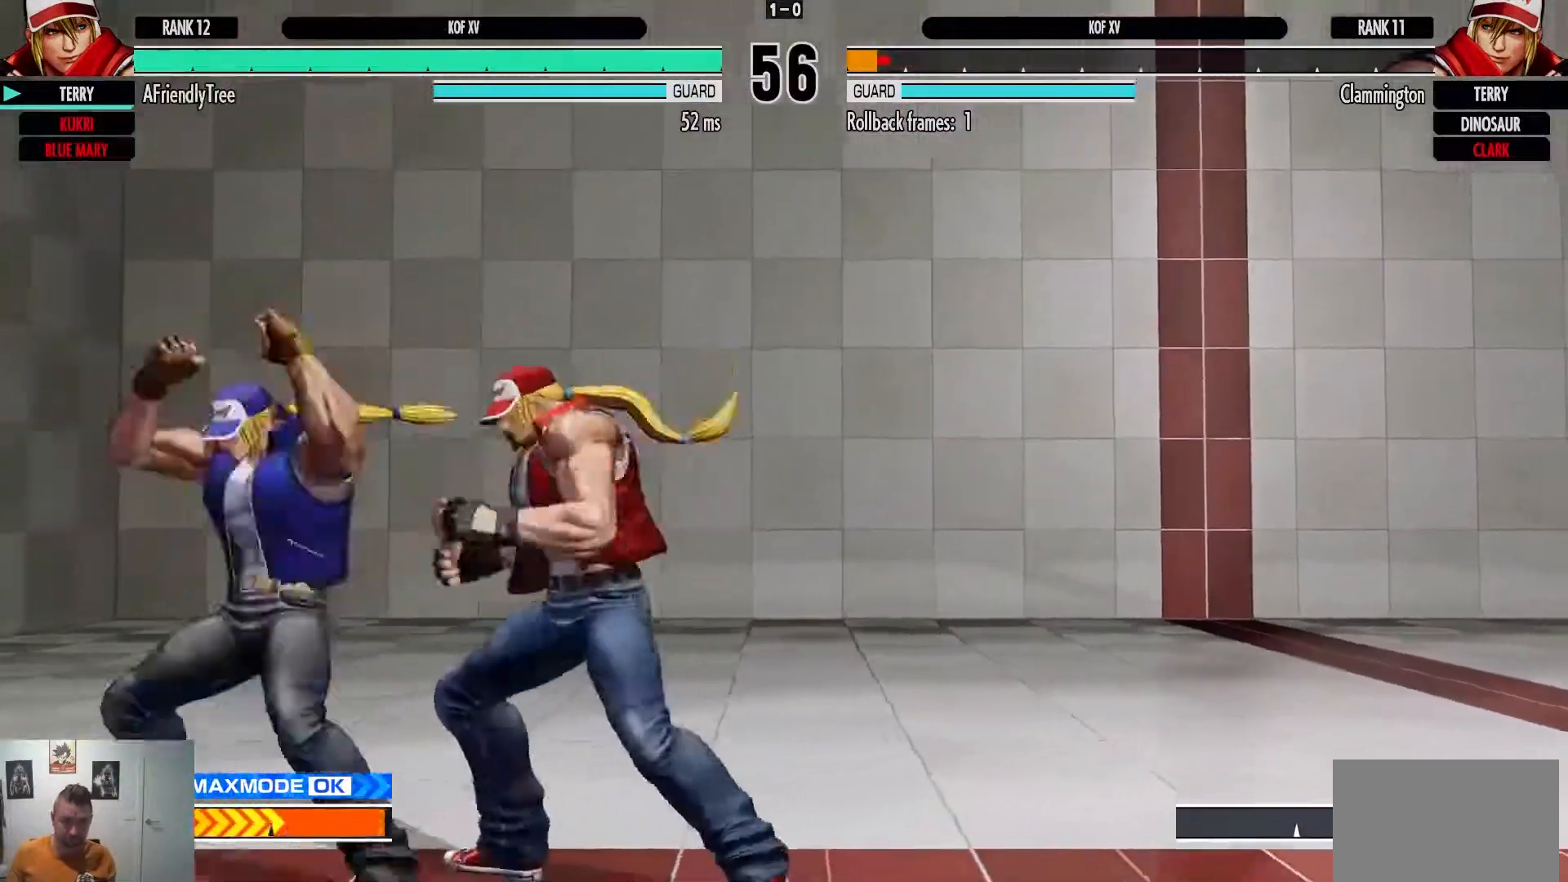
{"dt_ms": 500, "buttons": [], "left_stick": "down-left"}
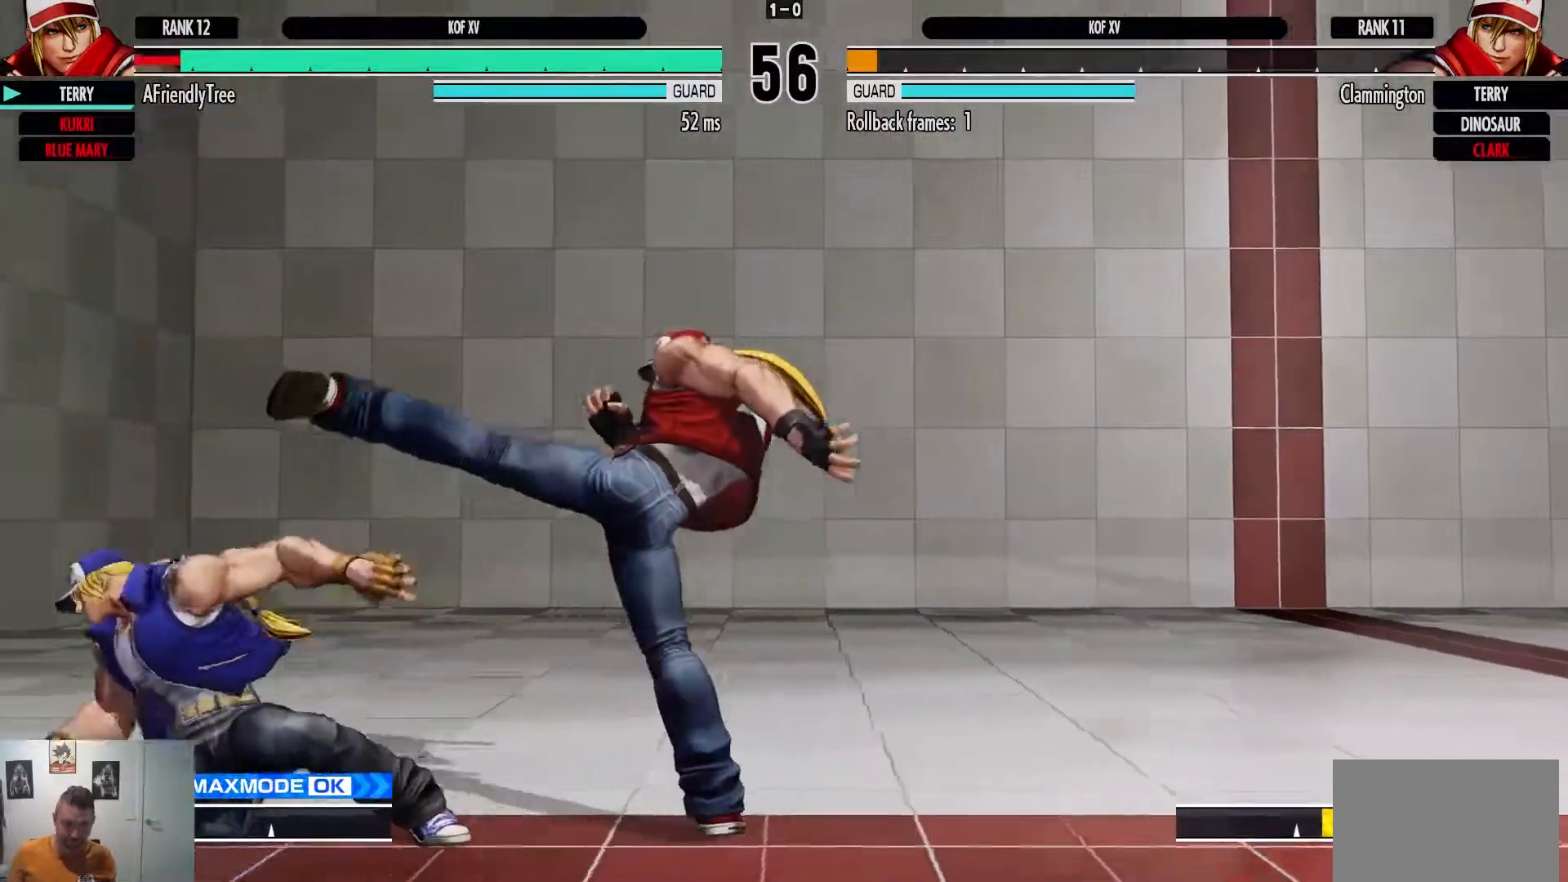
{"dt_ms": 500, "buttons": [], "left_stick": "down-left", "events": []}
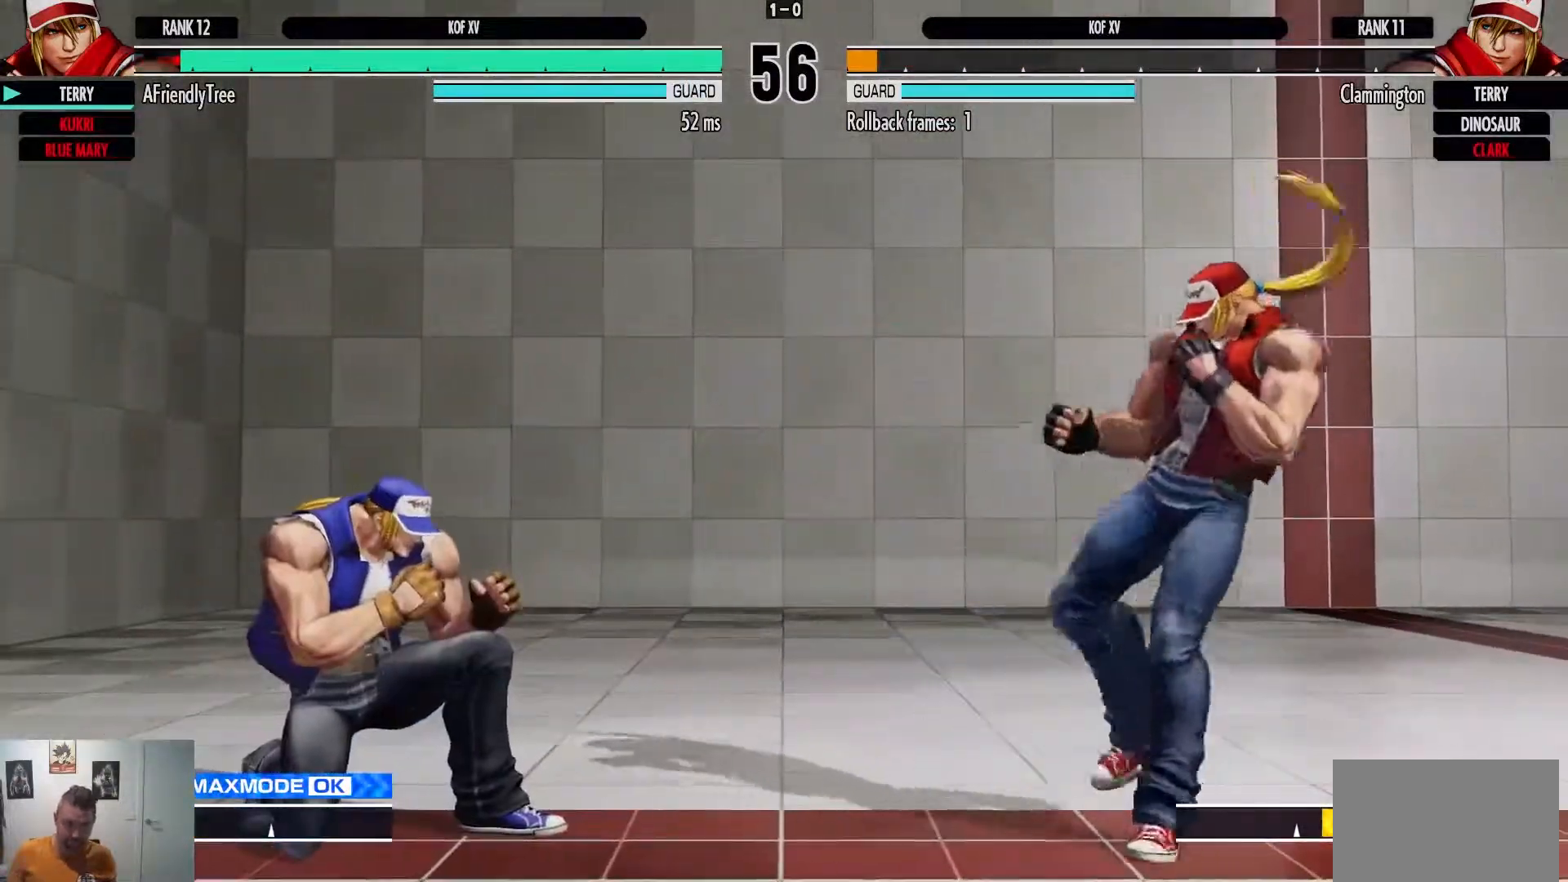
{"dt_ms": 500, "buttons": [], "left_stick": "left", "events": [[183, "left_stick", "left"]]}